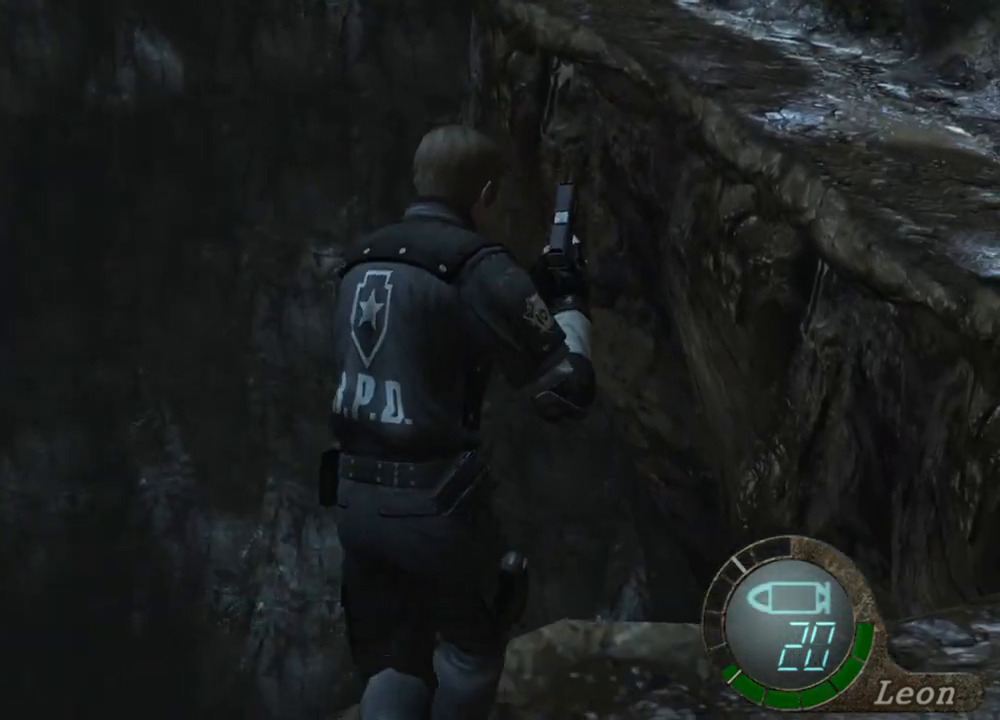
Gameplay with keyboard and mouse; each line is a JSON object with the keys and mouse buttons held at the frame after it. "events" lists presses ("down") and releases ("up") of "1", "2", "3", "4", "5", "a", "alt", "b", "c", "ctrl", "d", "e", "f", "g", "q", "r", "s", "shift", "space", "t", "tab", "tilde", "v", "w", "x", "z", "mouse_left", "mouse_wheel", "mouse_right", "mouse_mb4" and "mouse_mb5" between this image and that frame as [ms after this image, input, new state], when the widget could be followed in between. "mouse_left", "mouse_wheel", "mouse_right", "mouse_mb4", "mouse_mb5" = the "left", "wheel", "right", "mb4", "mb5" buttons of the "mouse" list. No other keys are recorded. "wheel" means that the mouse wheel is clicked or scrolled. Mouse movement is not recorded.
{"keys": ["shift", "w"], "mouse": [], "events": []}
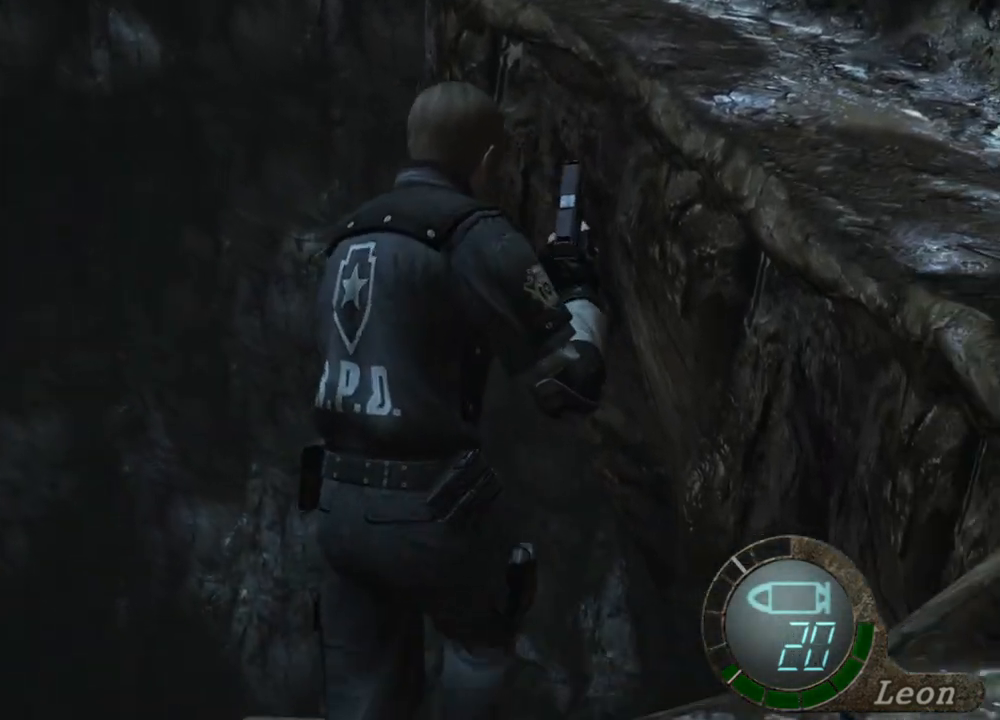
{"keys": ["e", "shift", "w"], "mouse": [], "events": [[167, "d", "down"], [267, "d", "up"], [467, "e", "down"]]}
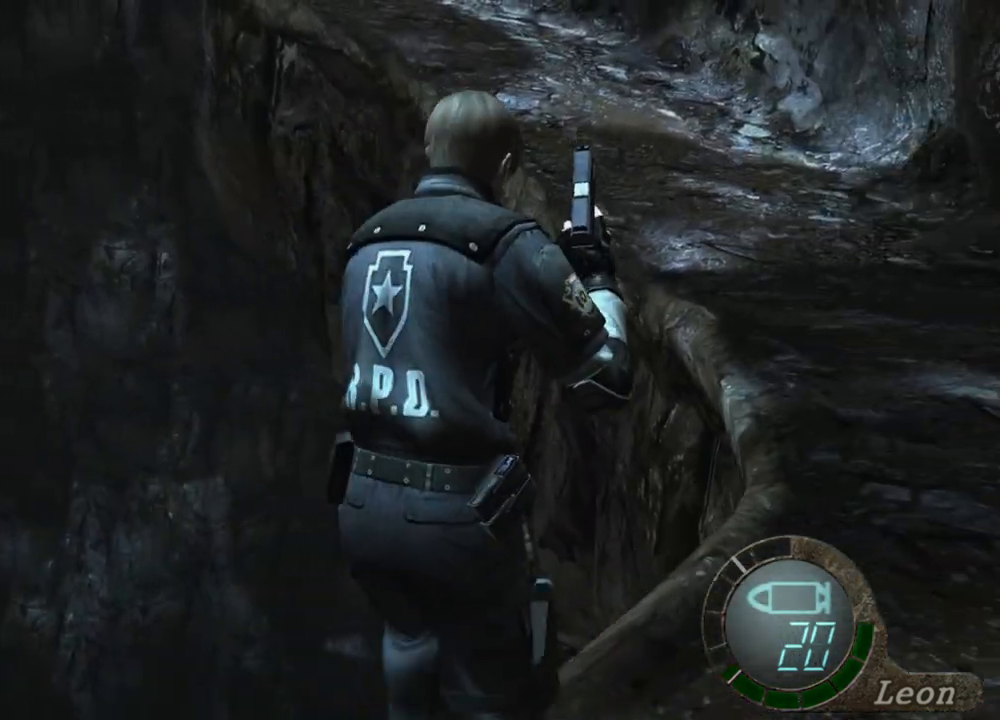
{"keys": ["e", "shift", "w"], "mouse": [], "events": [[133, "e", "up"], [167, "e", "down"], [267, "e", "up"], [333, "e", "down"], [467, "e", "up"], [500, "e", "down"]]}
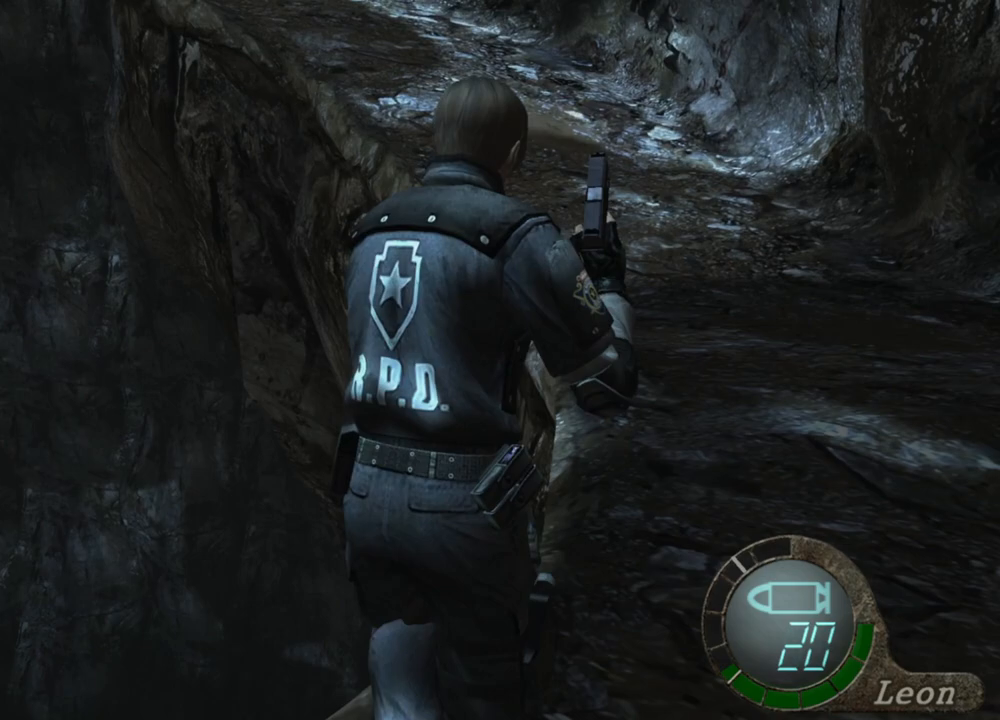
{"keys": ["shift", "w"], "mouse": [], "events": [[133, "e", "up"], [167, "e", "down"], [300, "e", "up"], [367, "d", "down"], [467, "d", "up"]]}
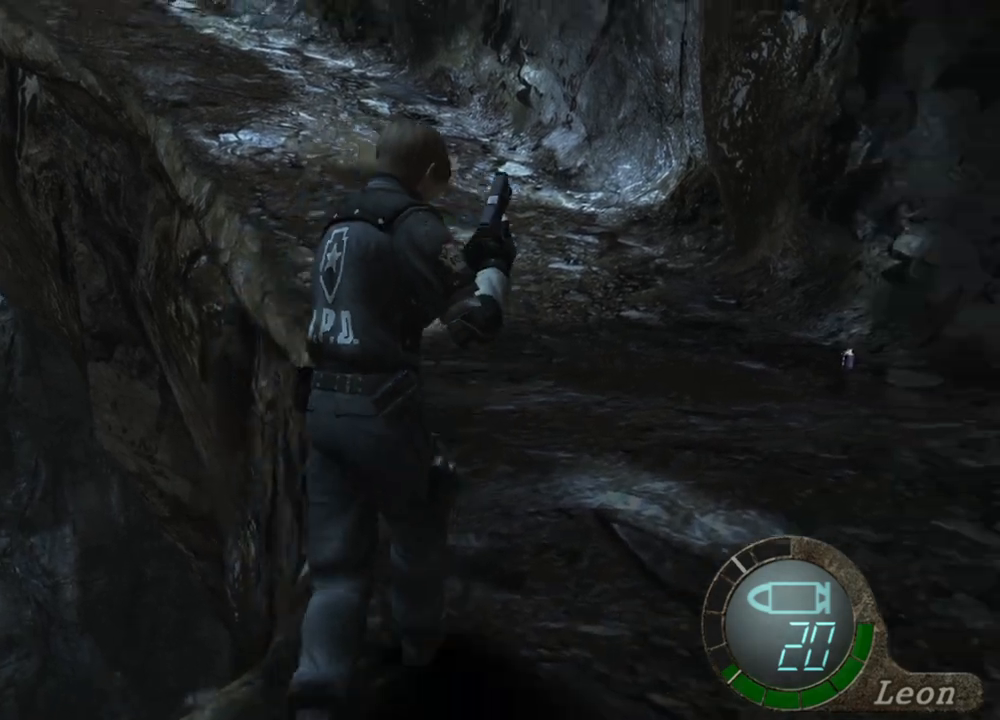
{"keys": ["shift", "w"], "mouse": [], "events": [[67, "e", "down"], [200, "e", "up"], [233, "e", "down"], [333, "e", "up"], [433, "e", "down"], [500, "e", "up"]]}
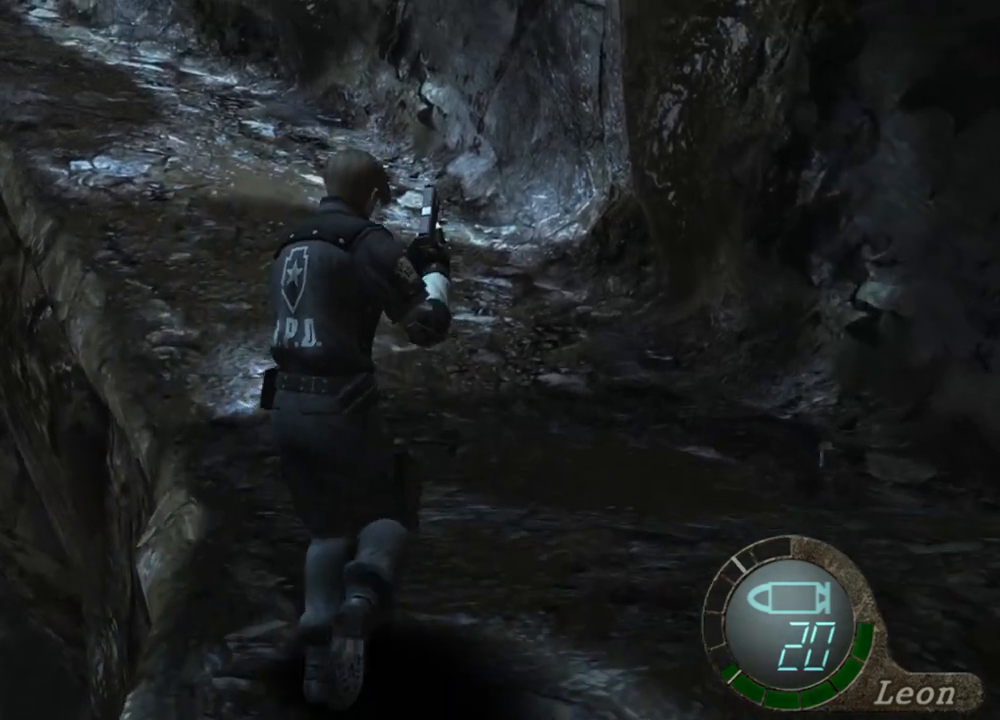
{"keys": ["e", "shift", "w"], "mouse": [], "events": [[100, "e", "down"], [167, "e", "up"], [233, "e", "down"], [367, "e", "up"], [400, "e", "down"]]}
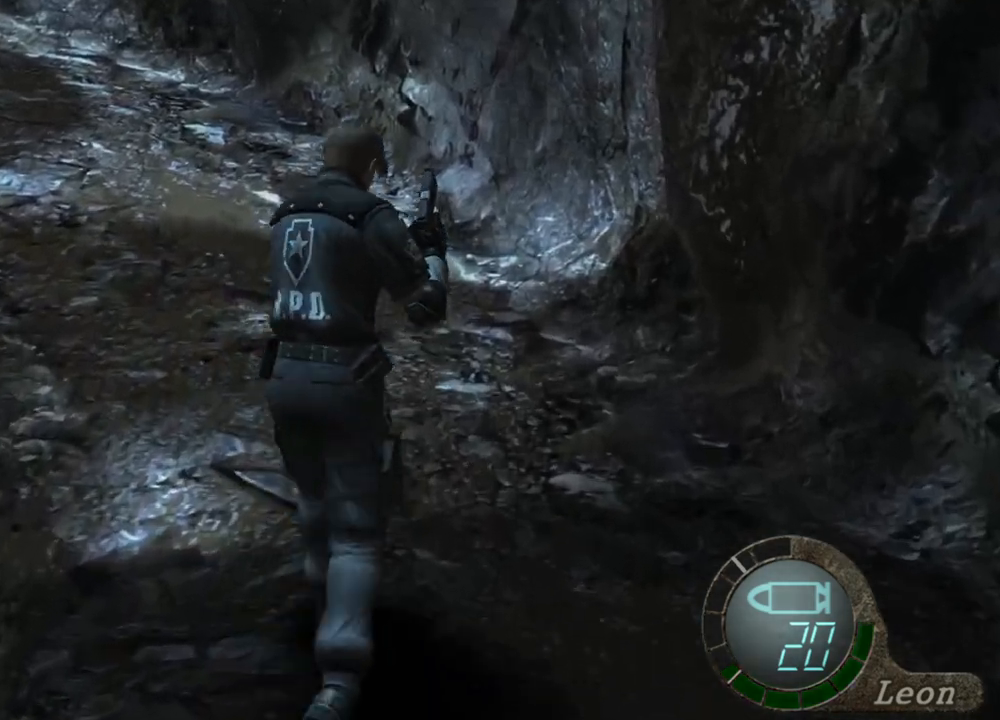
{"keys": ["e", "shift", "w"], "mouse": [], "events": [[100, "e", "up"], [133, "e", "down"], [233, "e", "up"], [333, "e", "down"], [367, "e", "up"], [467, "e", "down"]]}
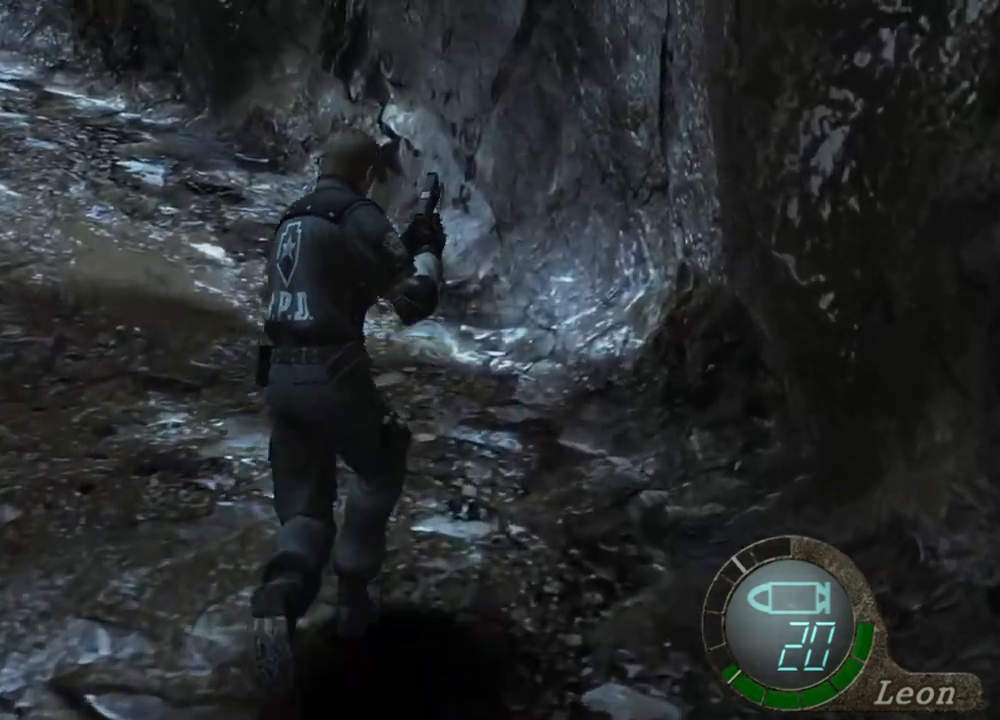
{"keys": ["shift", "w"], "mouse": [], "events": [[67, "e", "up"], [167, "e", "down"], [300, "e", "up"], [333, "e", "down"], [433, "e", "up"]]}
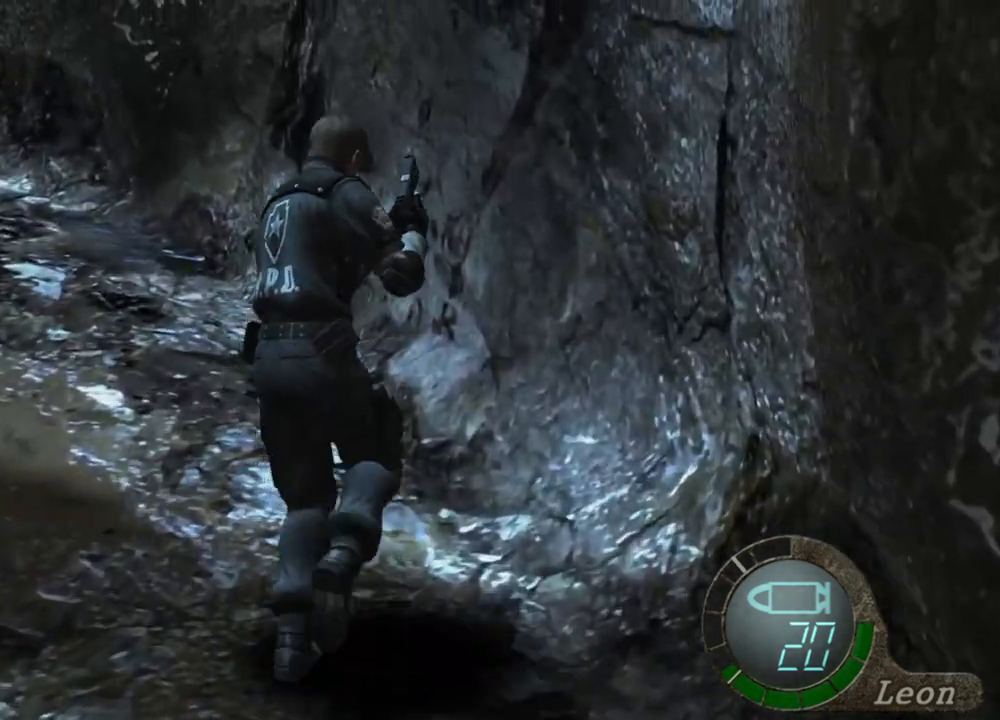
{"keys": ["e", "shift", "w"], "mouse": [], "events": [[33, "e", "down"], [133, "e", "up"], [167, "e", "down"], [267, "e", "up"], [367, "e", "down"], [400, "e", "up"], [467, "e", "down"]]}
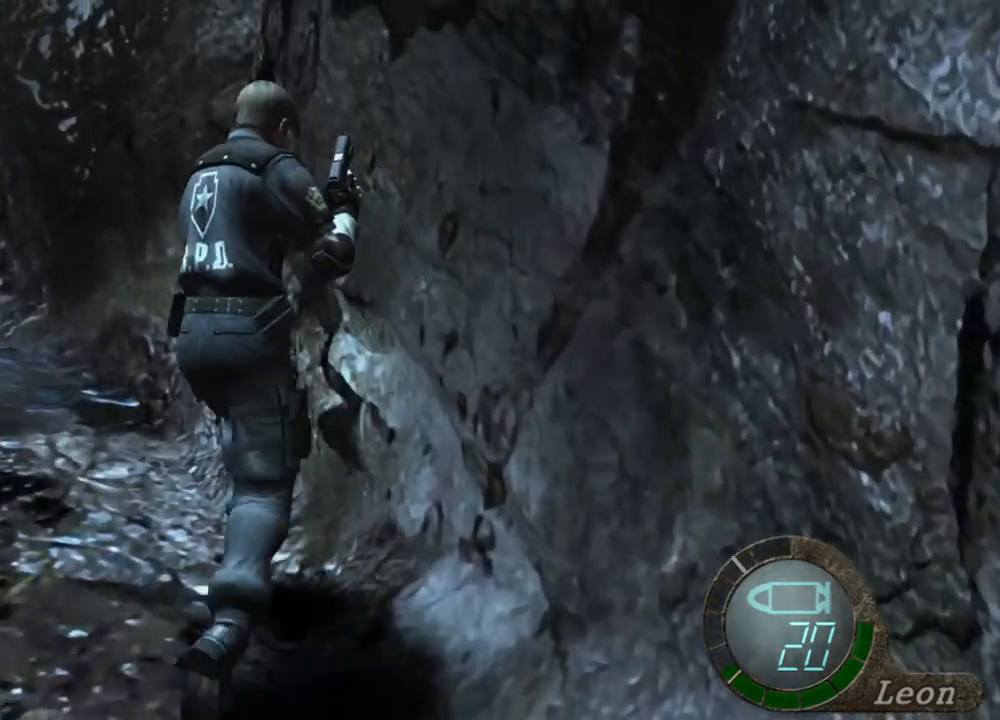
{"keys": ["shift", "w"], "mouse": [], "events": [[33, "e", "up"], [100, "e", "down"], [200, "e", "up"], [233, "e", "down"], [367, "e", "up"], [433, "e", "down"], [500, "e", "up"]]}
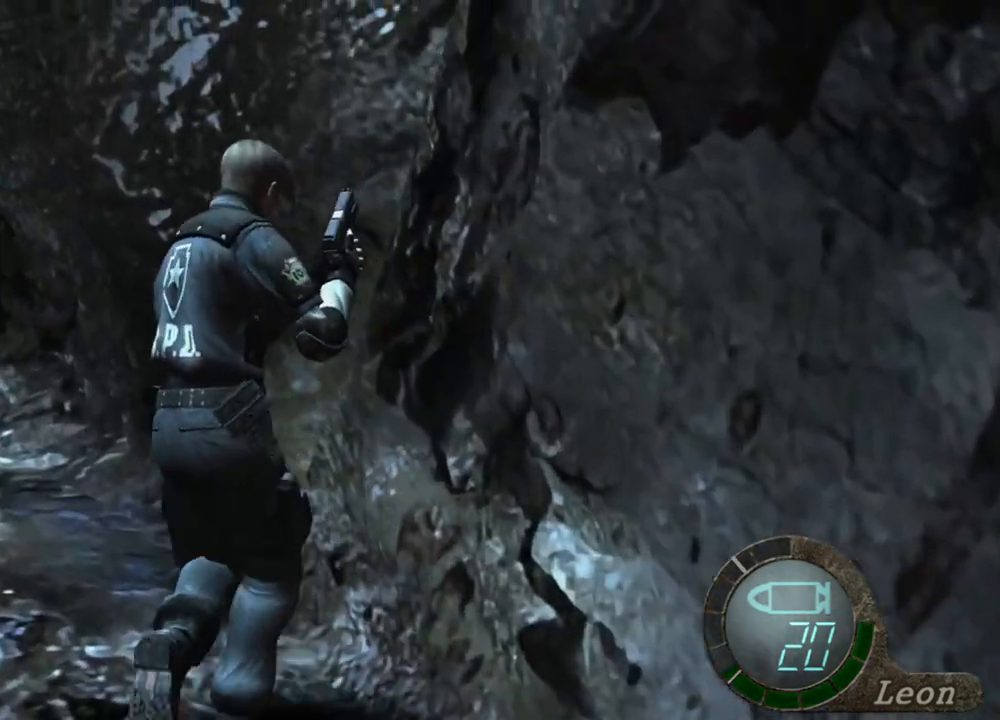
{"keys": ["e", "shift", "w"], "mouse": [], "events": [[200, "e", "down"], [267, "e", "up"], [333, "e", "down"]]}
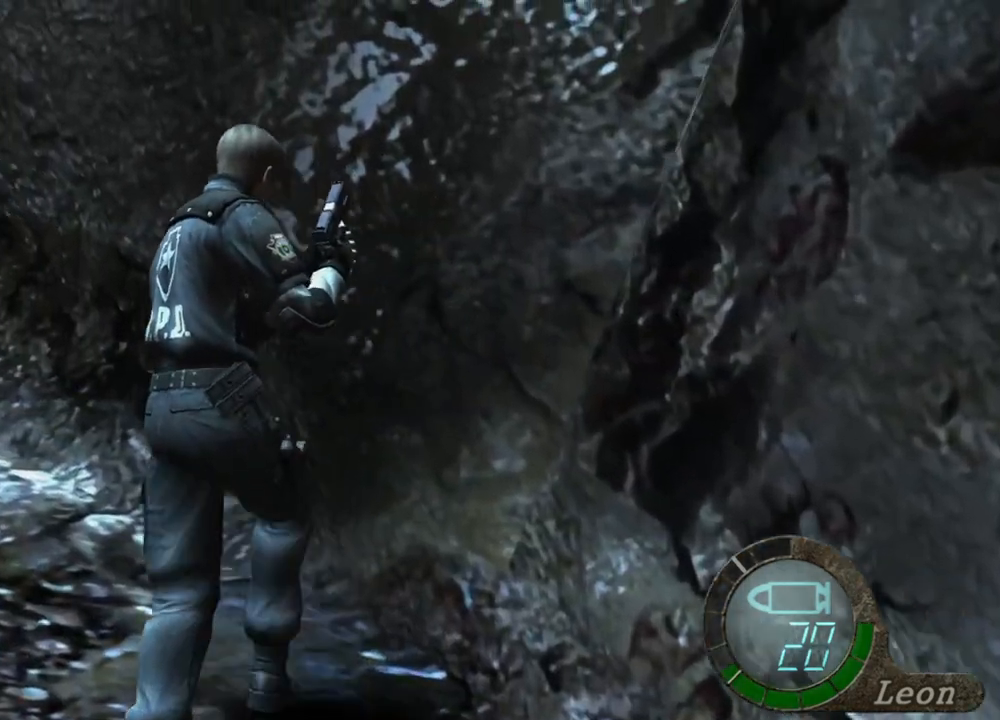
{"keys": ["shift", "w"], "mouse": [], "events": [[67, "e", "up"], [100, "e", "down"], [200, "e", "up"], [267, "e", "down"], [367, "e", "up"], [400, "e", "down"], [500, "e", "up"]]}
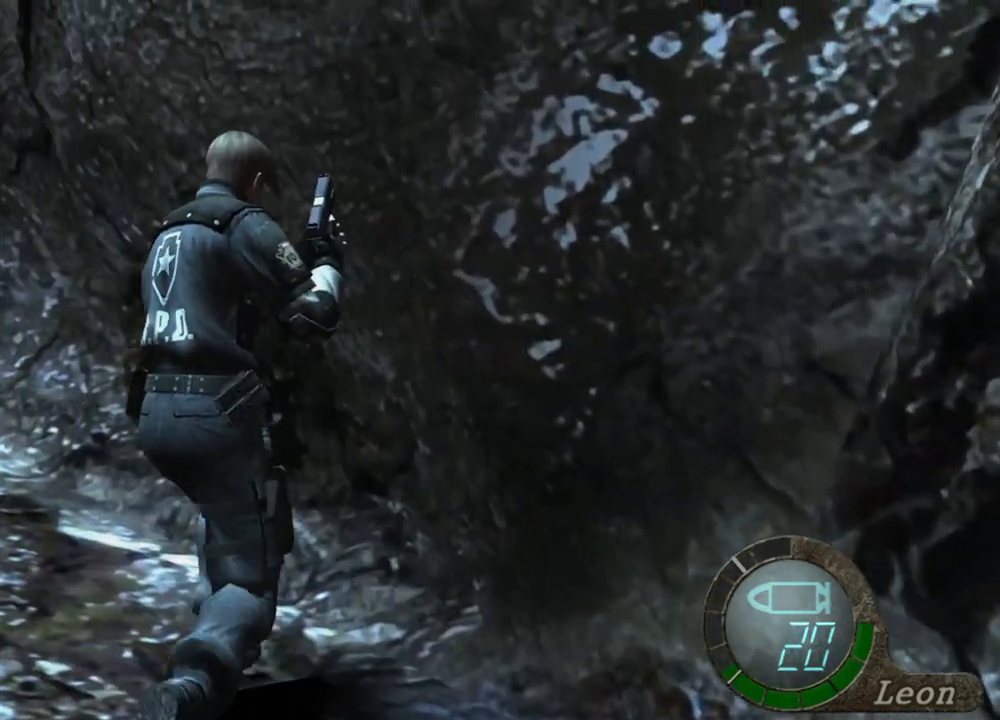
{"keys": ["shift", "w"], "mouse": [], "events": [[100, "e", "down"], [133, "e", "up"], [233, "e", "down"], [267, "e", "up"], [367, "e", "down"], [400, "e", "up"]]}
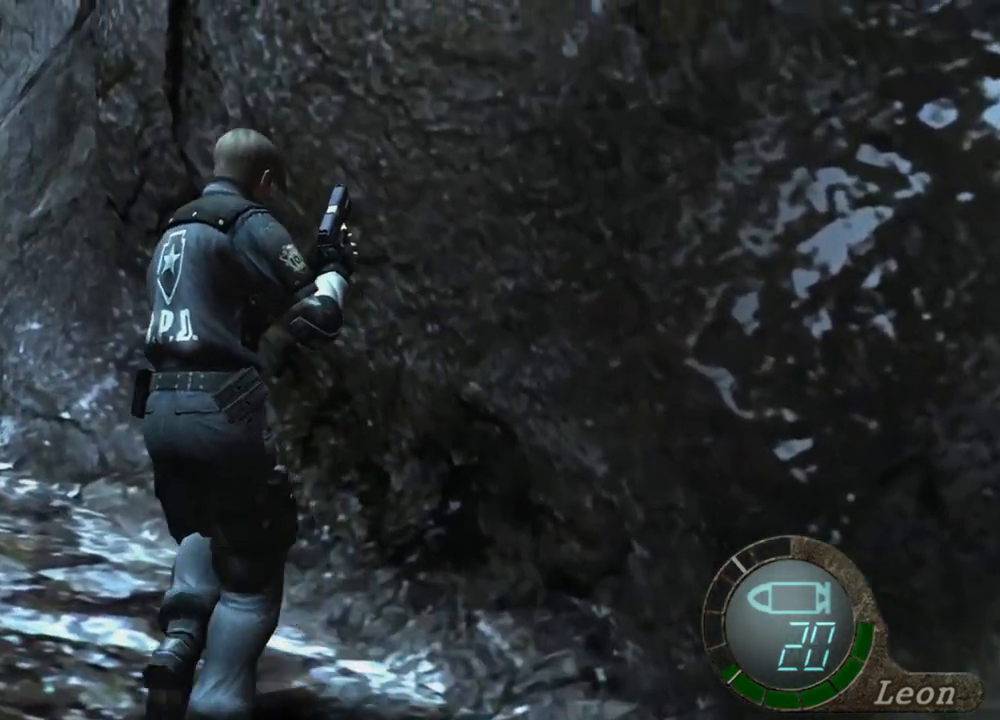
{"keys": ["e", "shift", "w"], "mouse": [], "events": [[33, "e", "down"], [100, "e", "up"], [167, "e", "down"], [267, "e", "up"], [300, "e", "down"], [400, "e", "up"], [467, "e", "down"]]}
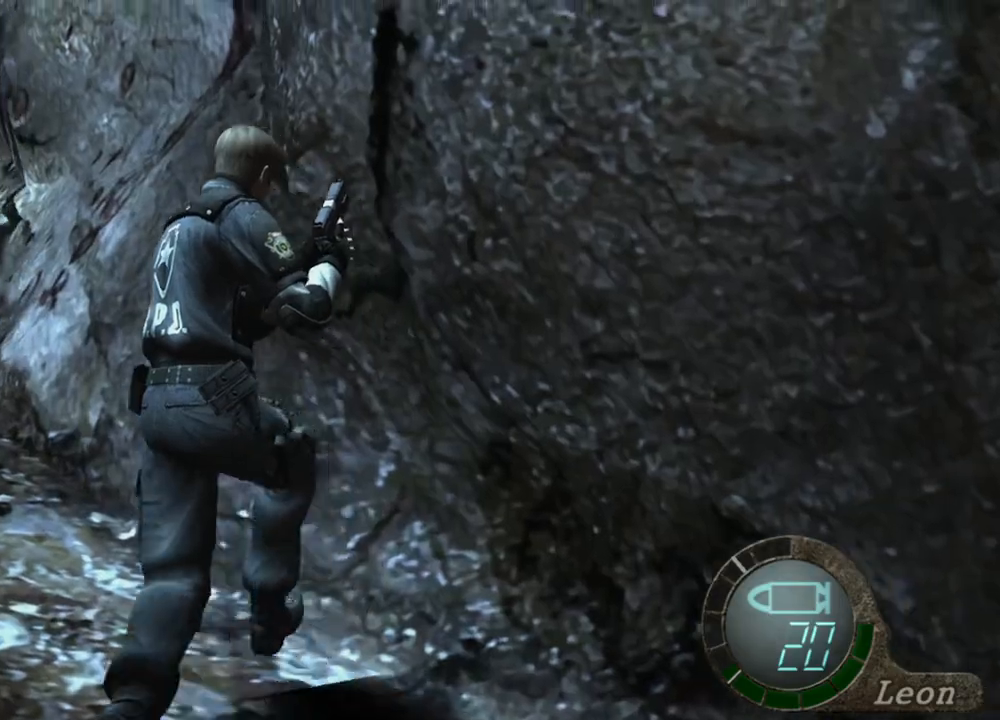
{"keys": ["shift", "w"], "mouse": [], "events": [[67, "e", "up"], [133, "e", "down"], [233, "e", "up"], [300, "e", "down"], [367, "e", "up"]]}
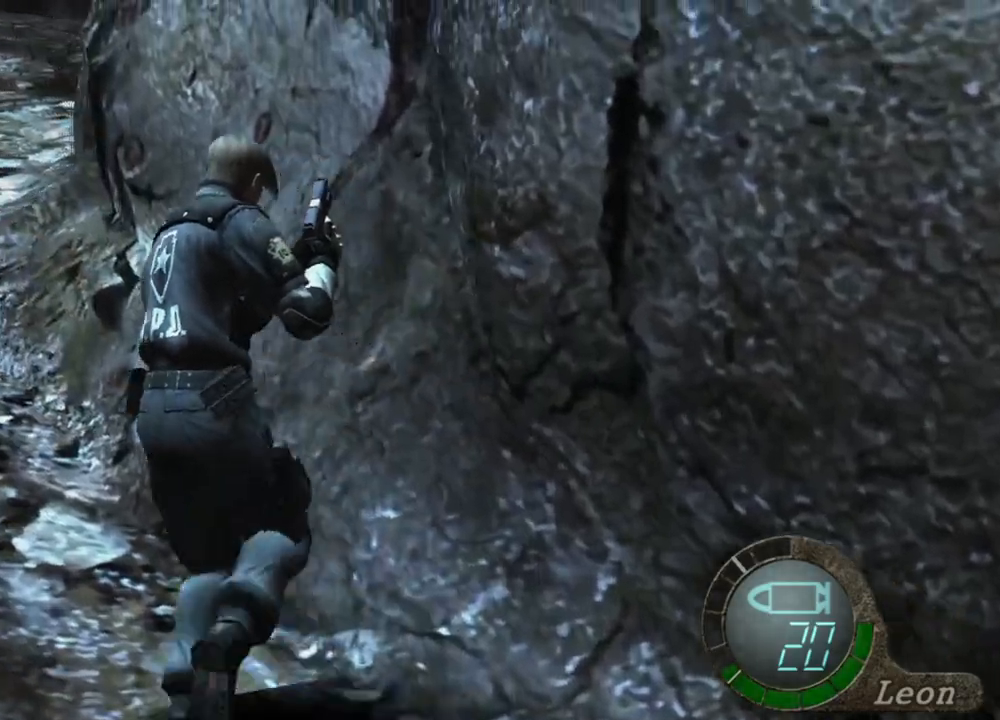
{"keys": ["shift", "w"], "mouse": [], "events": [[100, "e", "down"], [133, "e", "up"], [233, "e", "down"], [333, "e", "up"], [367, "e", "down"], [467, "e", "up"]]}
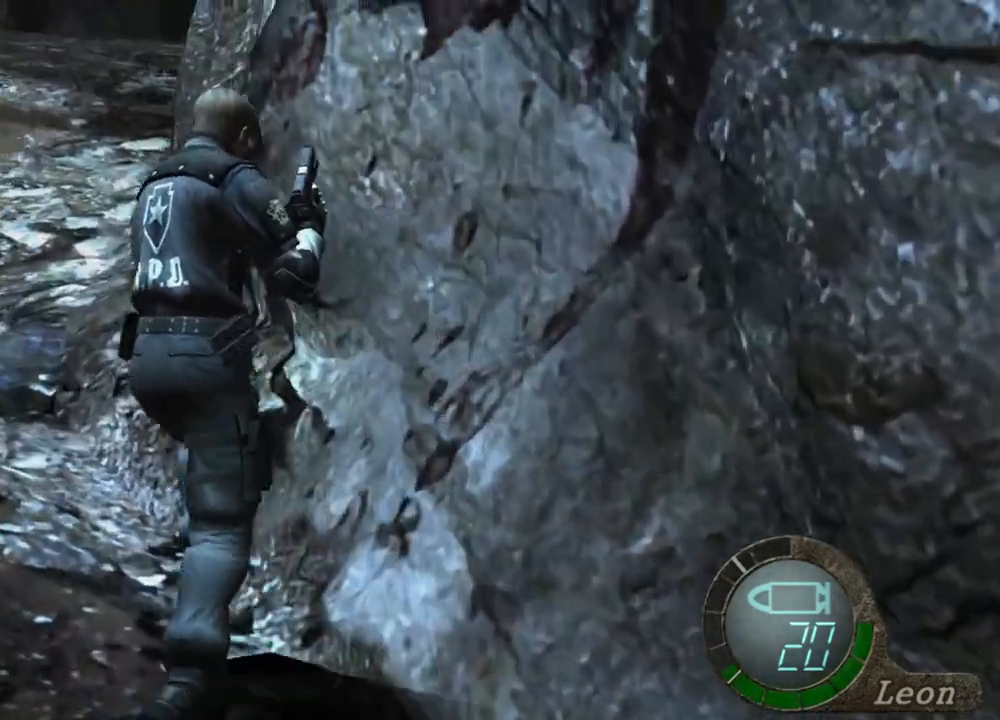
{"keys": ["e", "shift", "w"], "mouse": [], "events": [[67, "e", "down"], [100, "e", "up"], [133, "e", "down"], [267, "e", "up"], [367, "e", "down"], [433, "e", "up"], [467, "e", "down"]]}
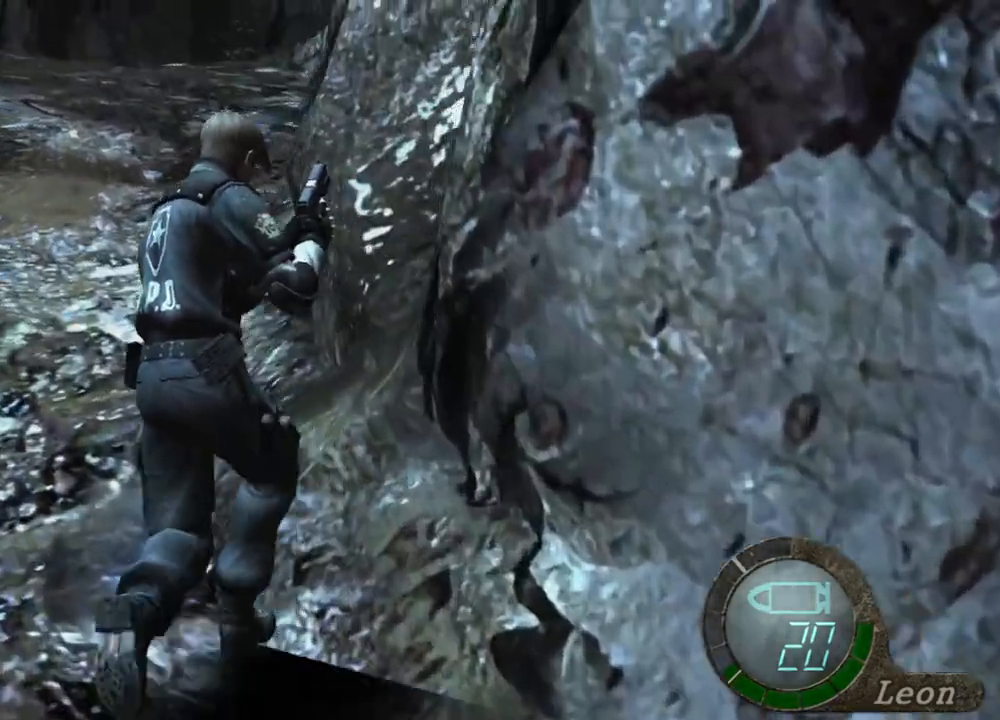
{"keys": ["shift", "w"], "mouse": [], "events": [[67, "e", "up"], [133, "e", "down"], [200, "e", "up"], [267, "e", "down"], [367, "e", "up"], [400, "e", "down"], [500, "e", "up"]]}
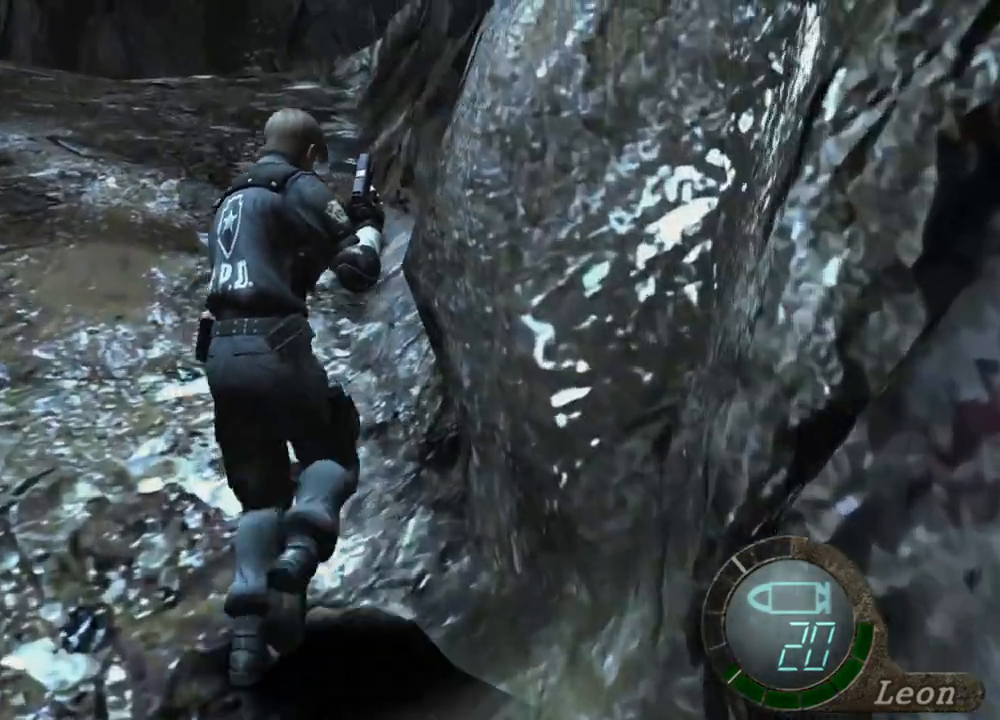
{"keys": ["shift", "w"], "mouse": [], "events": [[100, "e", "down"], [200, "e", "up"], [233, "e", "down"], [333, "e", "up"], [367, "e", "down"], [467, "e", "up"]]}
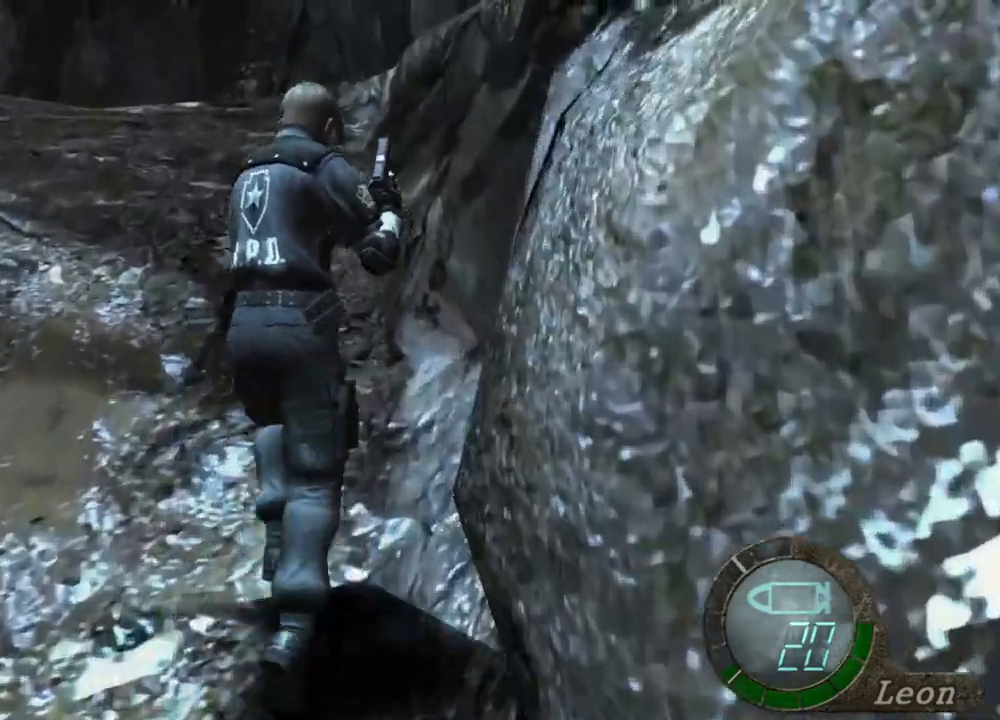
{"keys": ["e", "shift", "w"], "mouse": [], "events": [[33, "e", "down"], [100, "e", "up"], [167, "e", "down"], [267, "e", "up"], [333, "e", "down"], [400, "e", "up"], [467, "e", "down"]]}
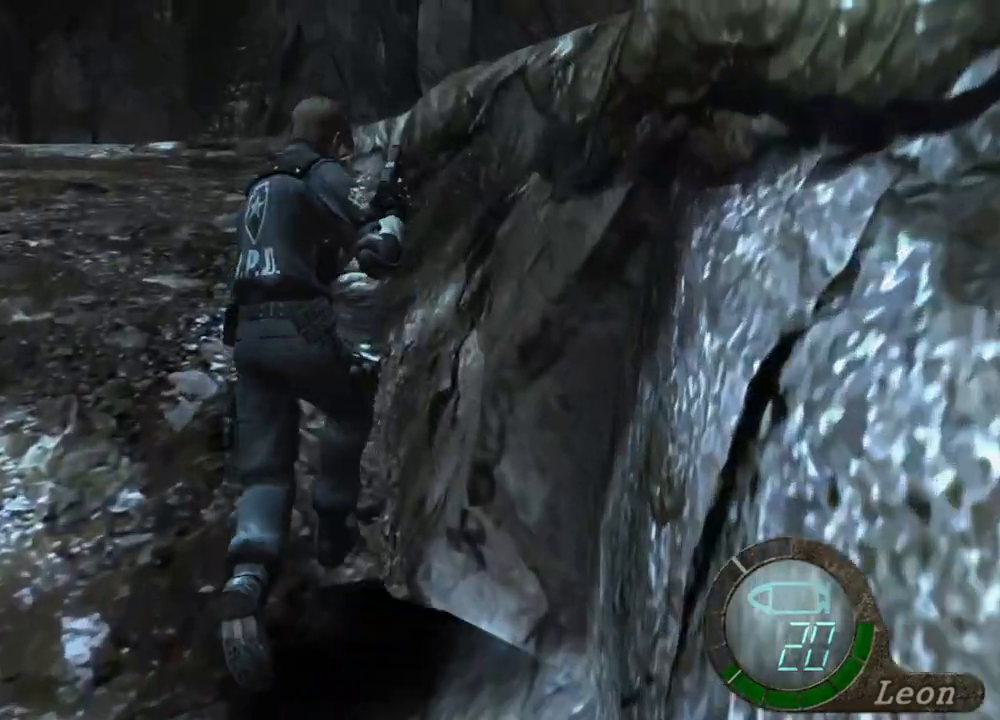
{"keys": ["shift", "w"], "mouse": [], "events": [[67, "e", "up"], [400, "e", "down"], [500, "e", "up"]]}
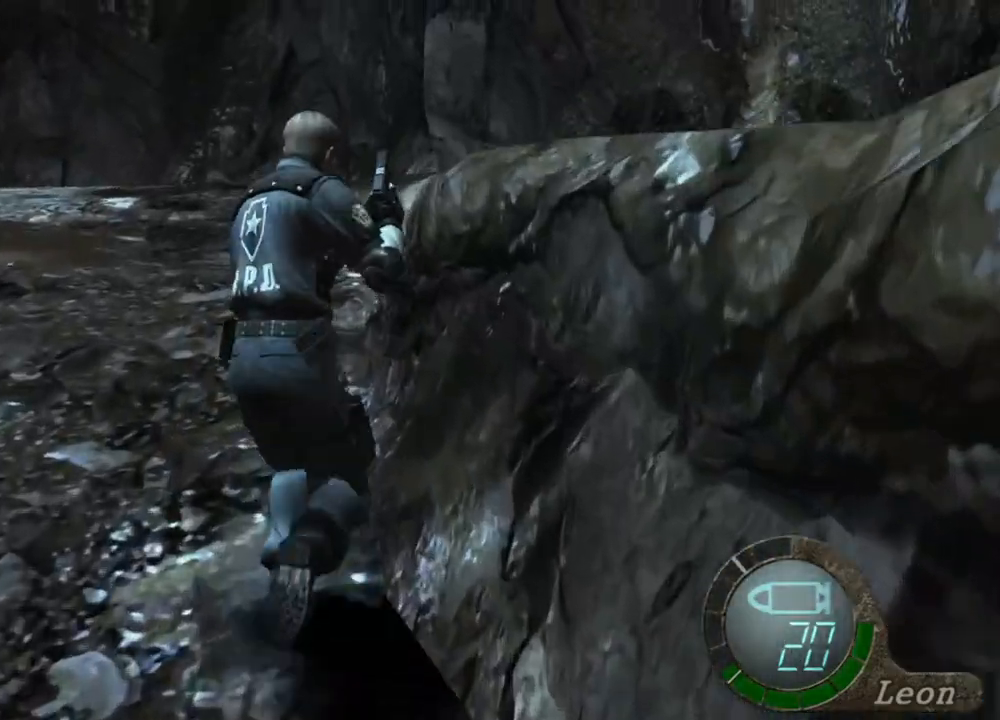
{"keys": ["e", "shift", "w"], "mouse": [], "events": [[33, "e", "down"], [133, "e", "up"], [200, "e", "down"], [267, "e", "up"], [367, "e", "down"], [467, "e", "up"], [500, "e", "down"]]}
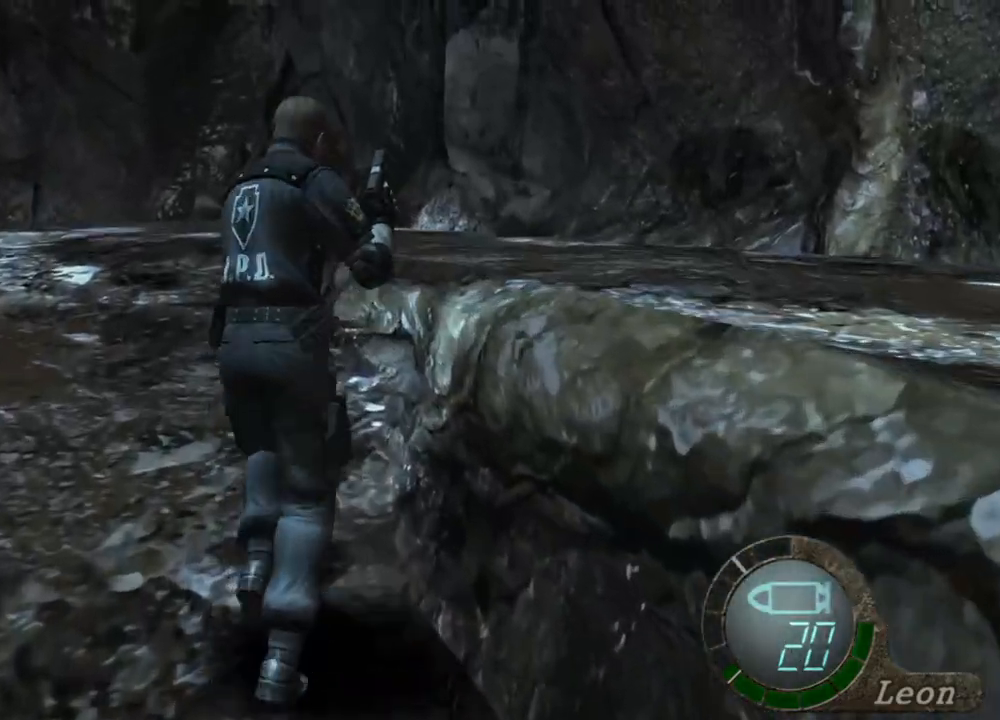
{"keys": ["shift", "w"], "mouse": [], "events": [[100, "e", "up"], [167, "e", "down"], [300, "e", "up"], [333, "e", "down"], [433, "e", "up"]]}
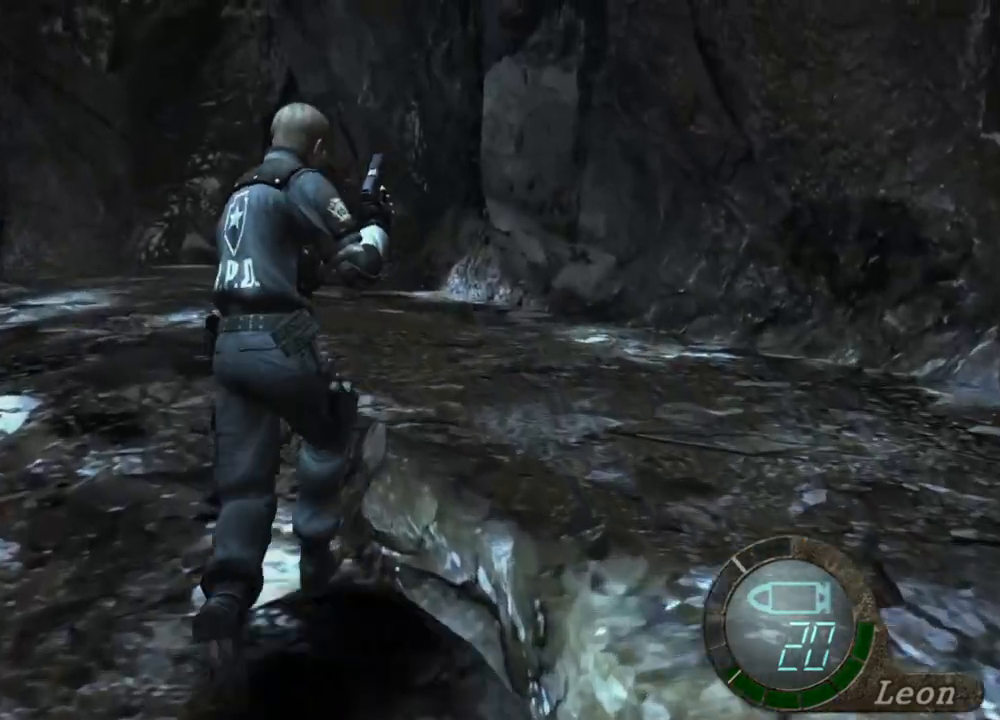
{"keys": [], "mouse": [], "events": [[67, "shift", "up"], [133, "w", "up"]]}